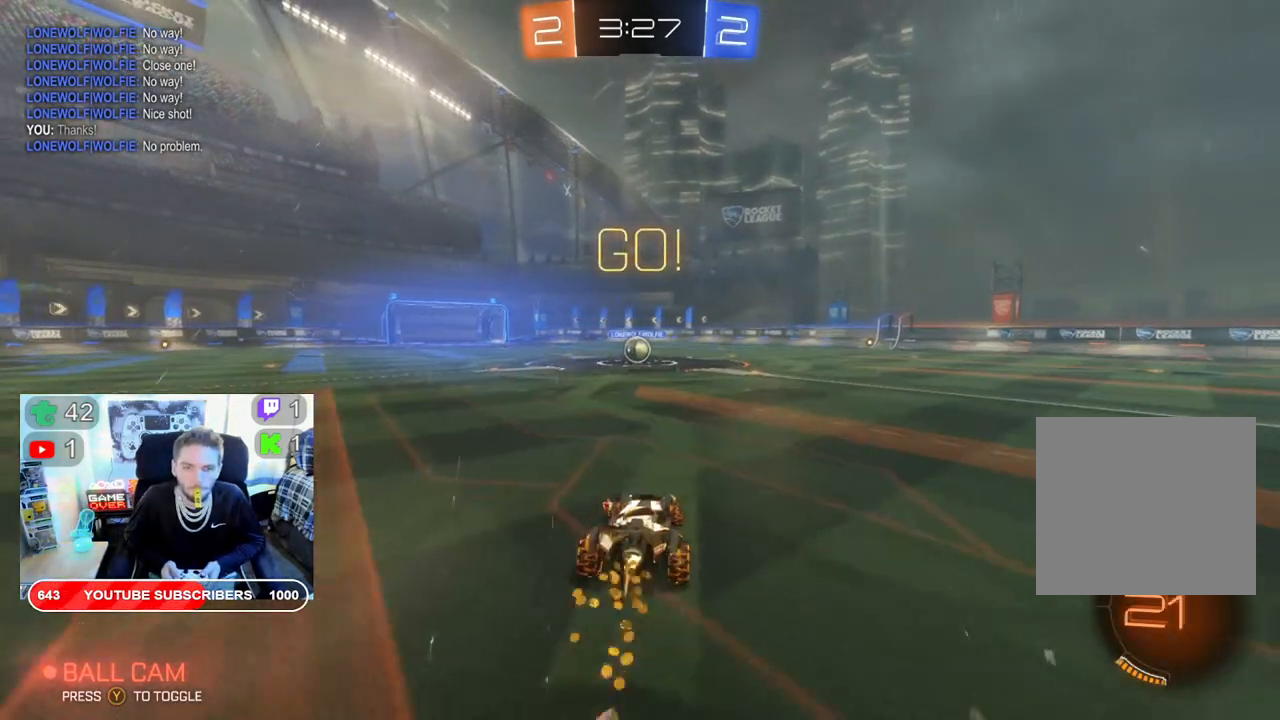
Gameplay with a controller (Xbox layout); each line is a JSON object with the inputs held at the frame after it. "events" lists button and stick changes between this image and that frame as [ms after this image, input, new state], when the widget could be followed in between.
{"buttons": ["B", "R2"], "left_stick": "right", "right_stick": "center", "events": [[233, "left_stick", "left"], [367, "left_stick", "center"], [500, "left_stick", "right"]]}
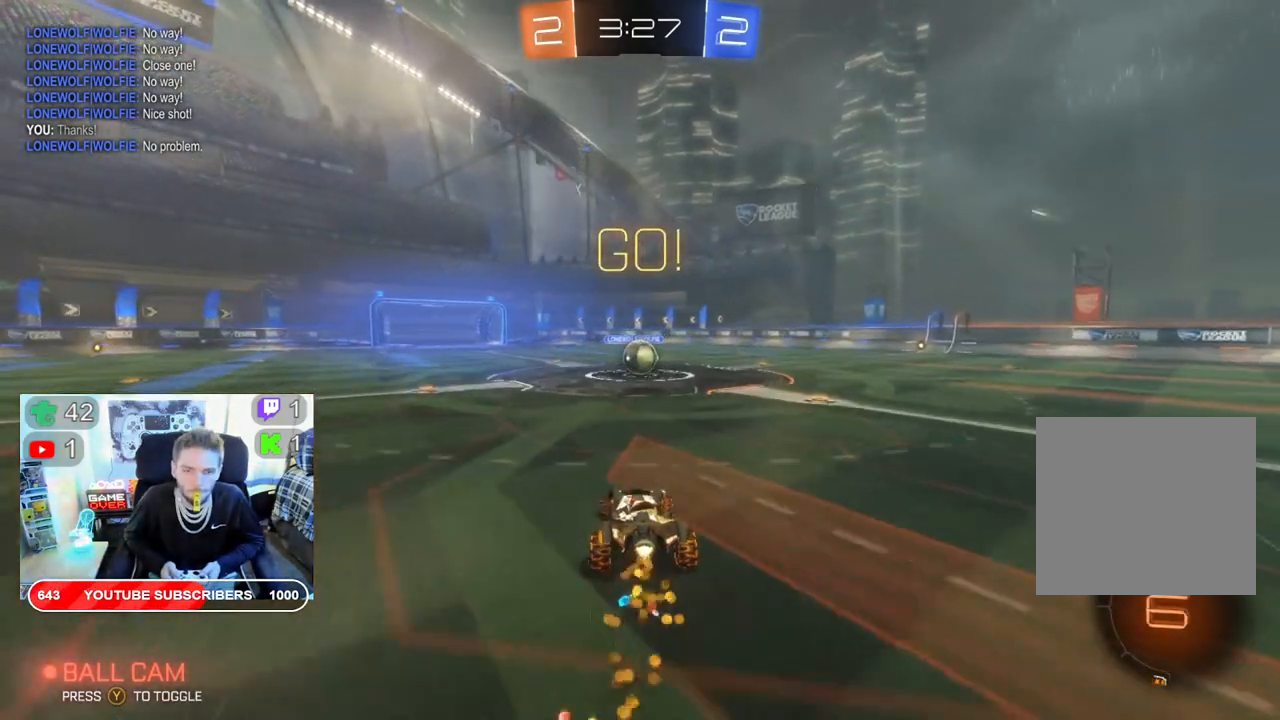
{"buttons": ["B", "R2"], "left_stick": "center", "right_stick": "center", "events": [[50, "left_stick", "up-right"], [150, "left_stick", "center"]]}
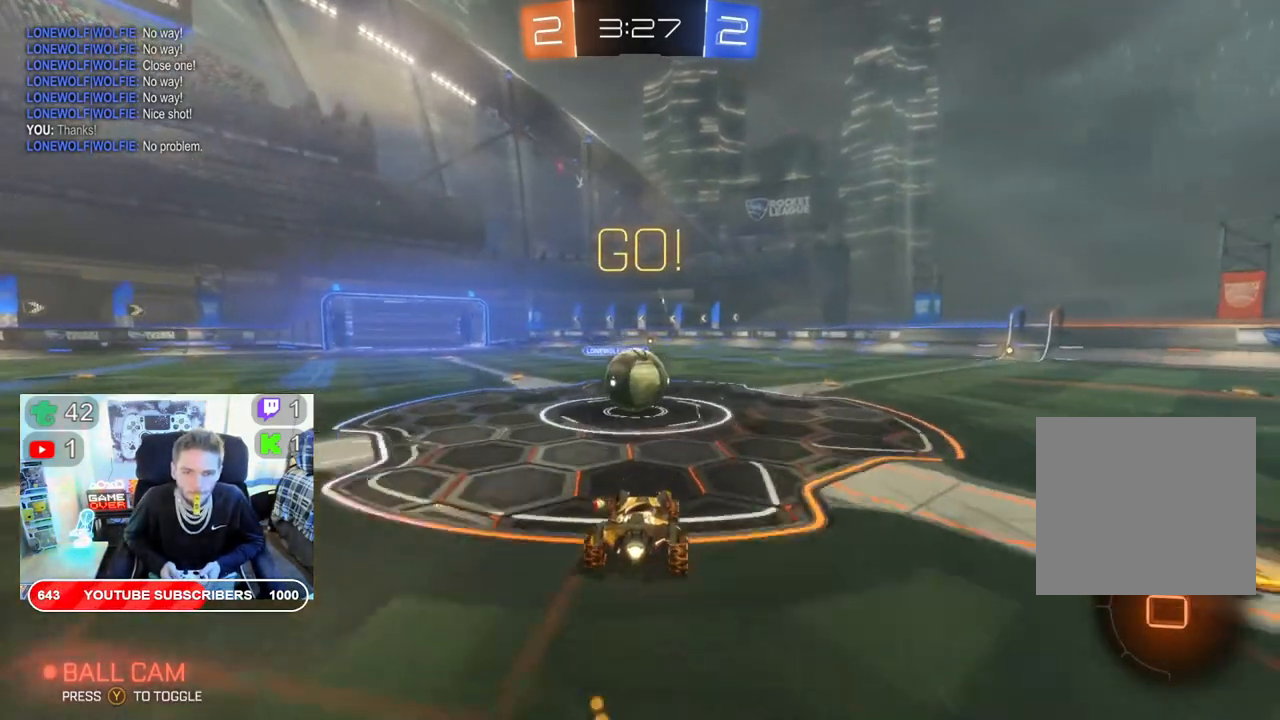
{"buttons": ["A", "L2", "R2"], "left_stick": "up-left", "right_stick": "center", "events": [[83, "B", "up"], [117, "left_stick", "up"], [200, "L2", "down"], [217, "A", "down"], [267, "left_stick", "up-left"]]}
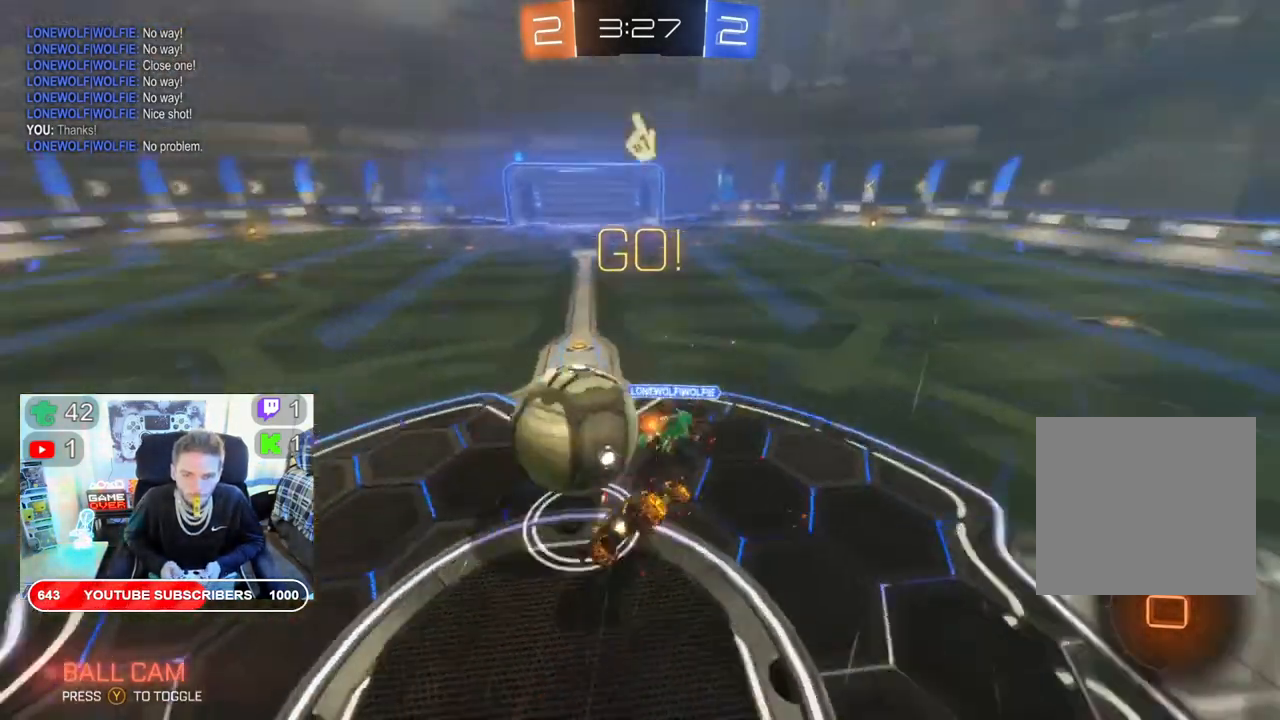
{"buttons": ["R2"], "left_stick": "center", "right_stick": "center", "events": [[17, "A", "up"], [67, "A", "down"], [67, "L2", "up"], [233, "A", "up"], [250, "left_stick", "center"]]}
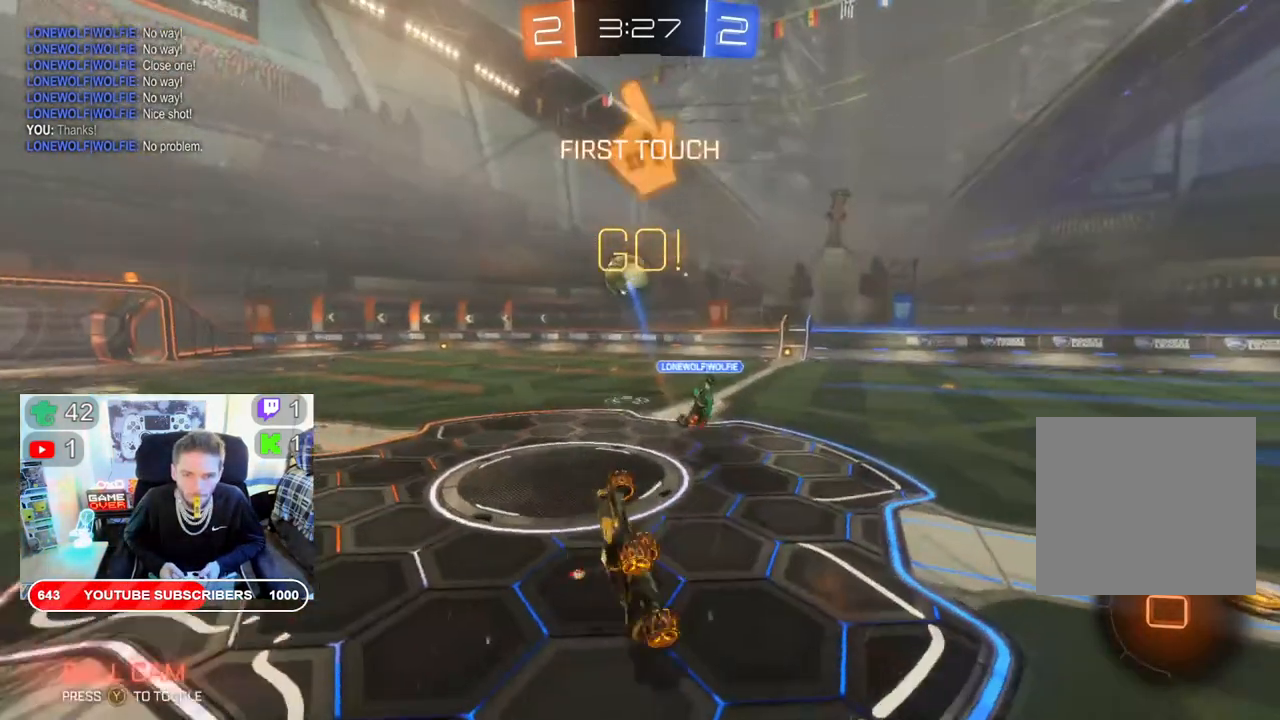
{"buttons": ["R2"], "left_stick": "right", "right_stick": "center", "events": [[150, "left_stick", "right"]]}
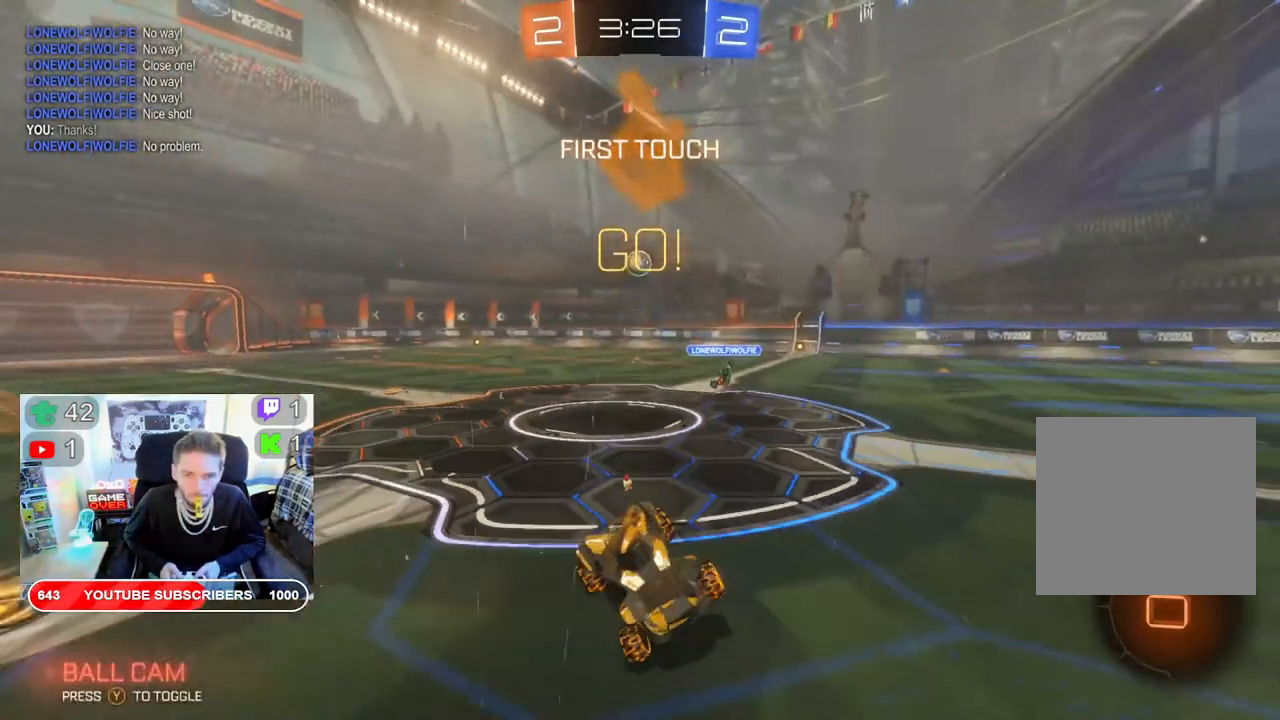
{"buttons": ["R2"], "left_stick": "right", "right_stick": "center", "events": []}
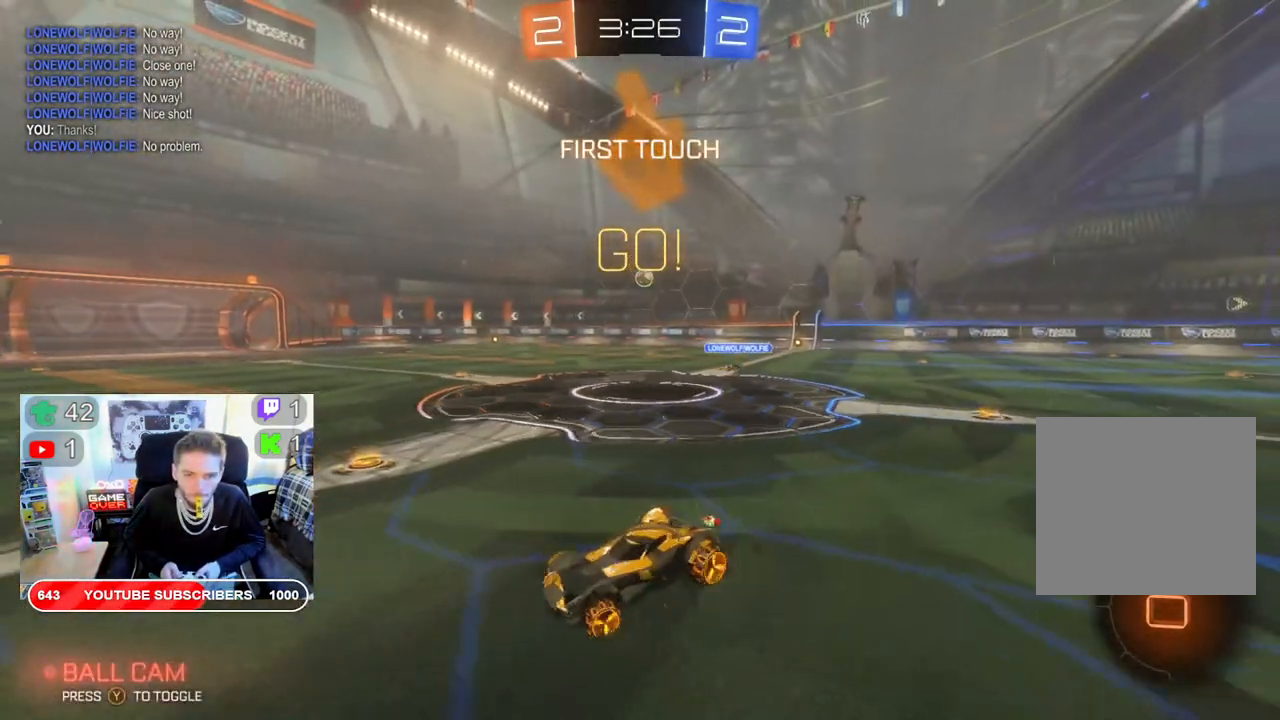
{"buttons": ["B", "R2"], "left_stick": "right", "right_stick": "center", "events": [[67, "B", "down"]]}
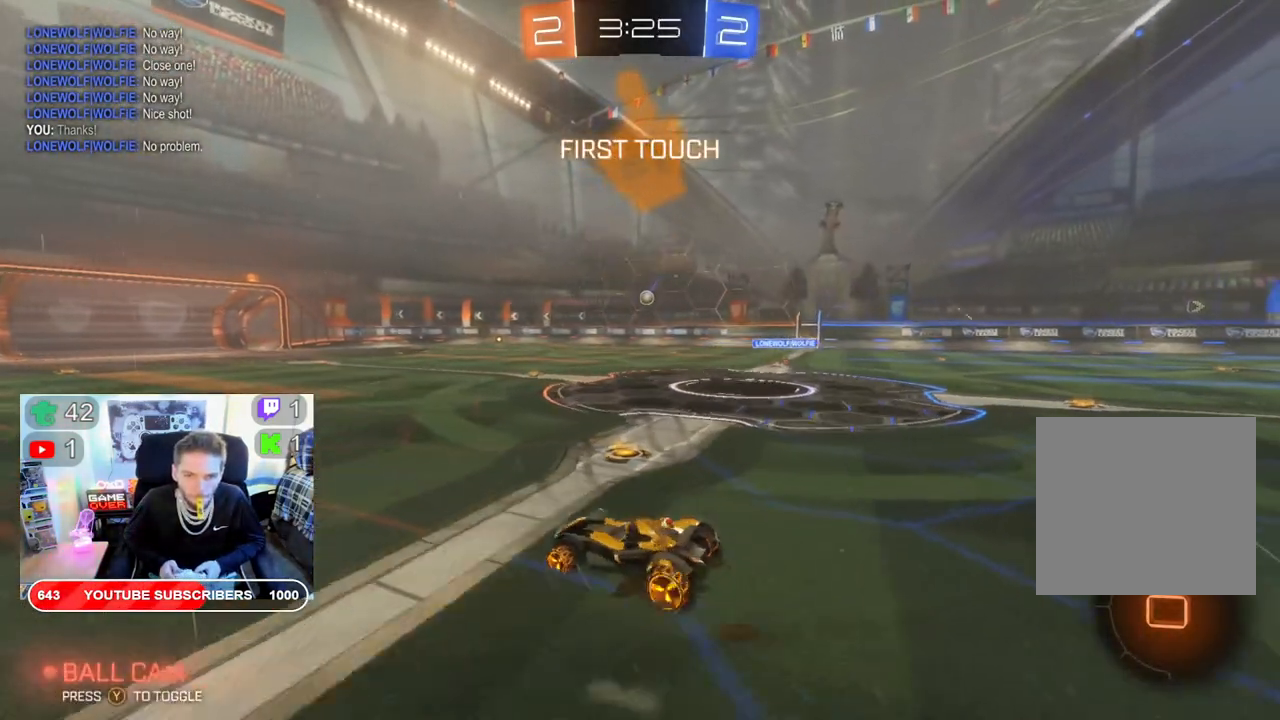
{"buttons": ["R2"], "left_stick": "up", "right_stick": "center", "events": [[200, "B", "up"], [333, "left_stick", "up-right"], [467, "left_stick", "up"]]}
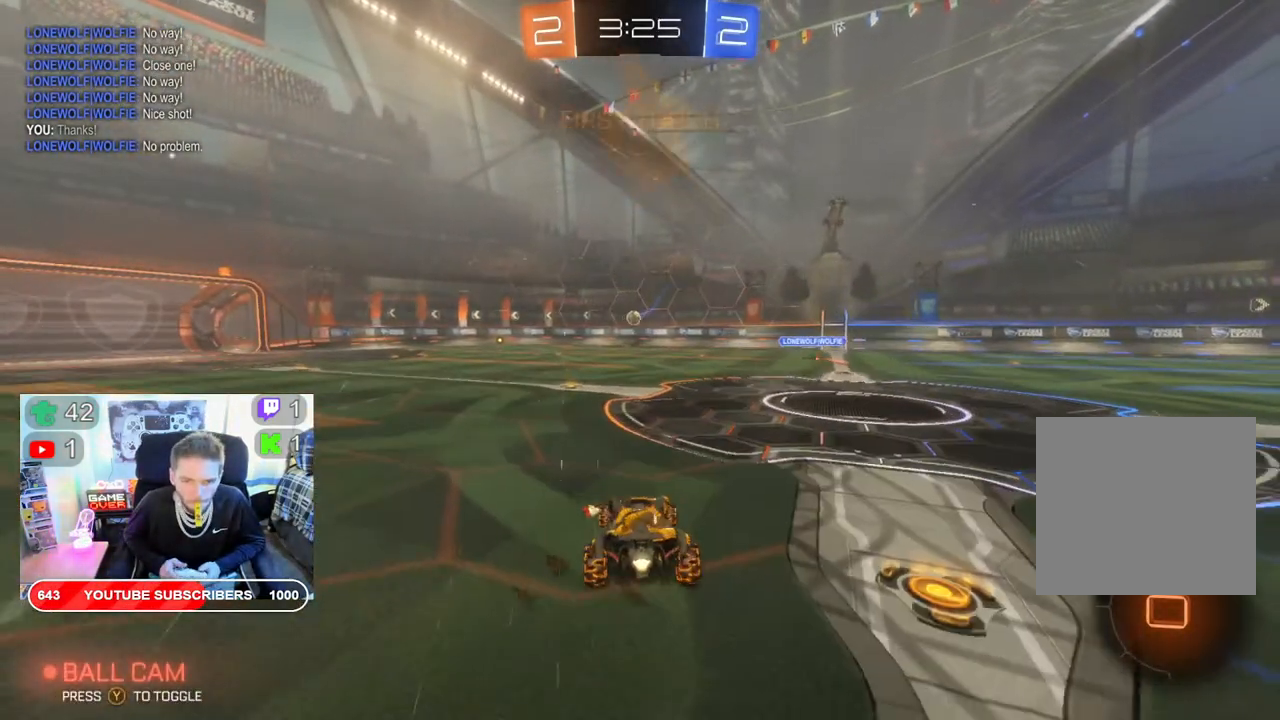
{"buttons": ["A", "R2"], "left_stick": "up-left", "right_stick": "center", "events": [[17, "left_stick", "up-left"], [33, "A", "down"], [67, "L2", "down"], [150, "A", "up"], [267, "A", "down"], [383, "A", "up"], [417, "A", "down"], [500, "L2", "up"]]}
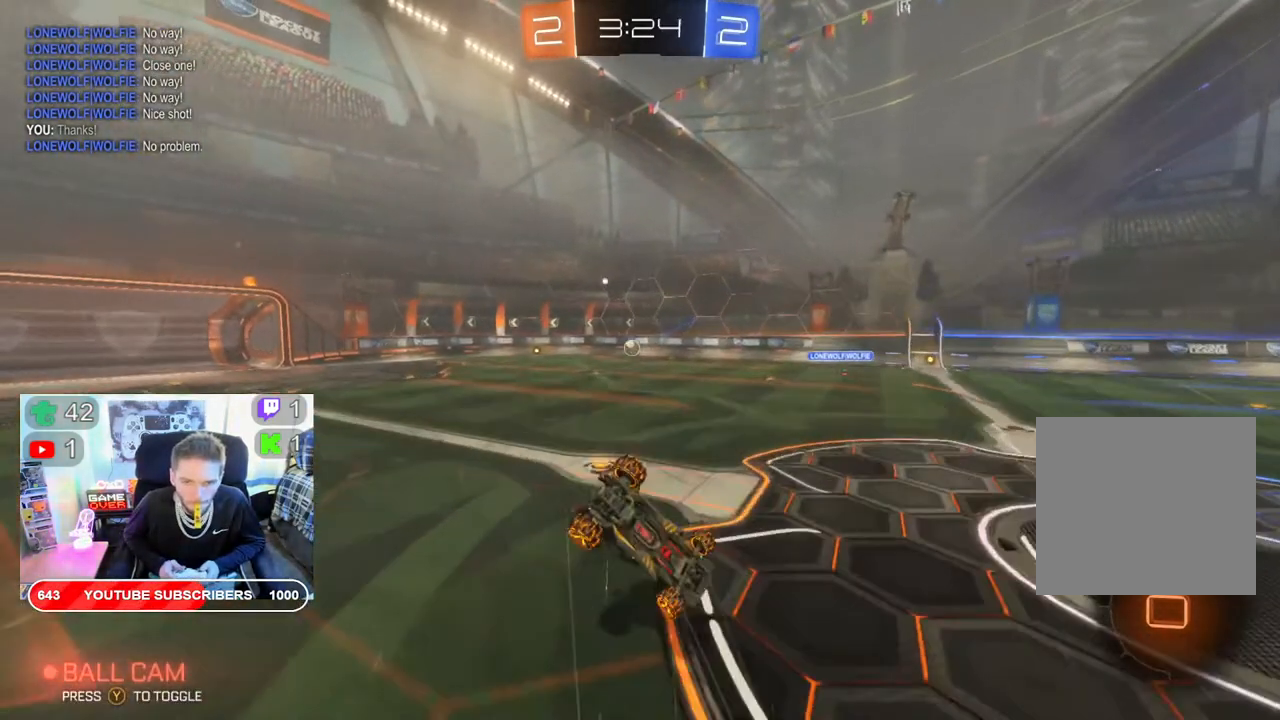
{"buttons": ["R2"], "left_stick": "left", "right_stick": "center", "events": [[67, "A", "up"], [67, "left_stick", "left"], [233, "left_stick", "center"], [400, "left_stick", "left"]]}
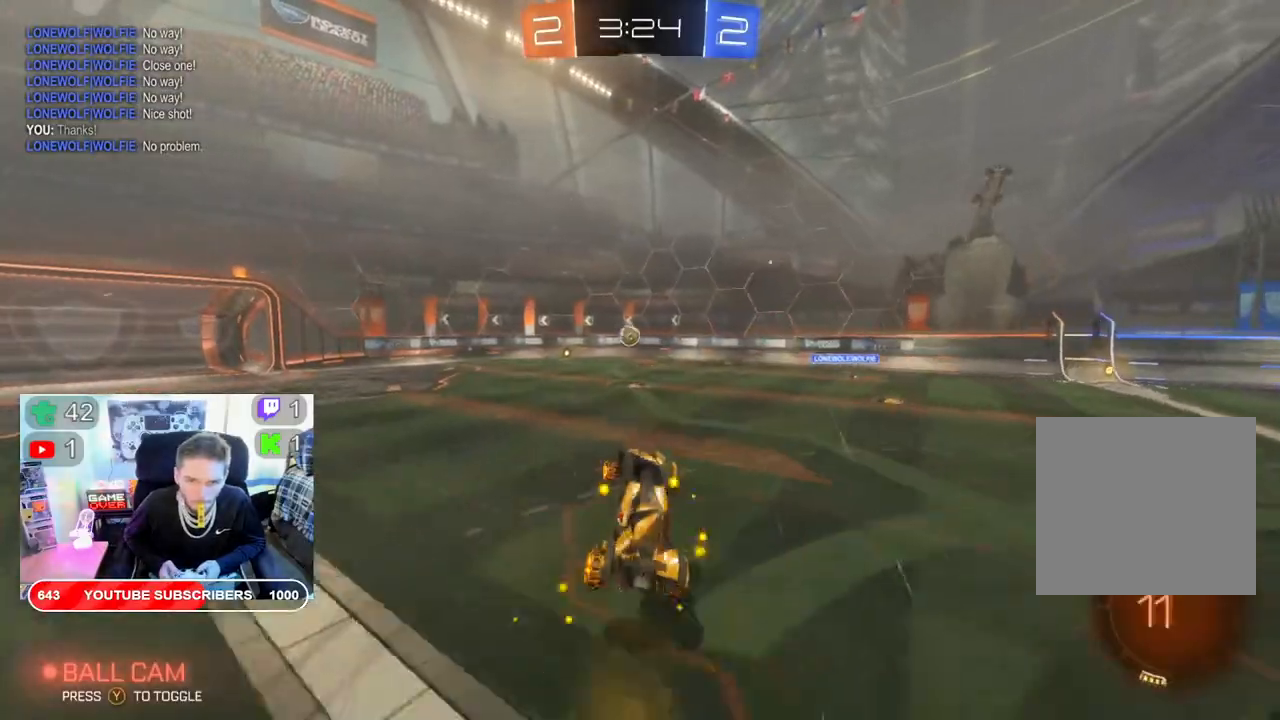
{"buttons": ["B", "R2"], "left_stick": "left", "right_stick": "center", "events": [[133, "left_stick", "center"], [333, "left_stick", "left"], [417, "B", "down"]]}
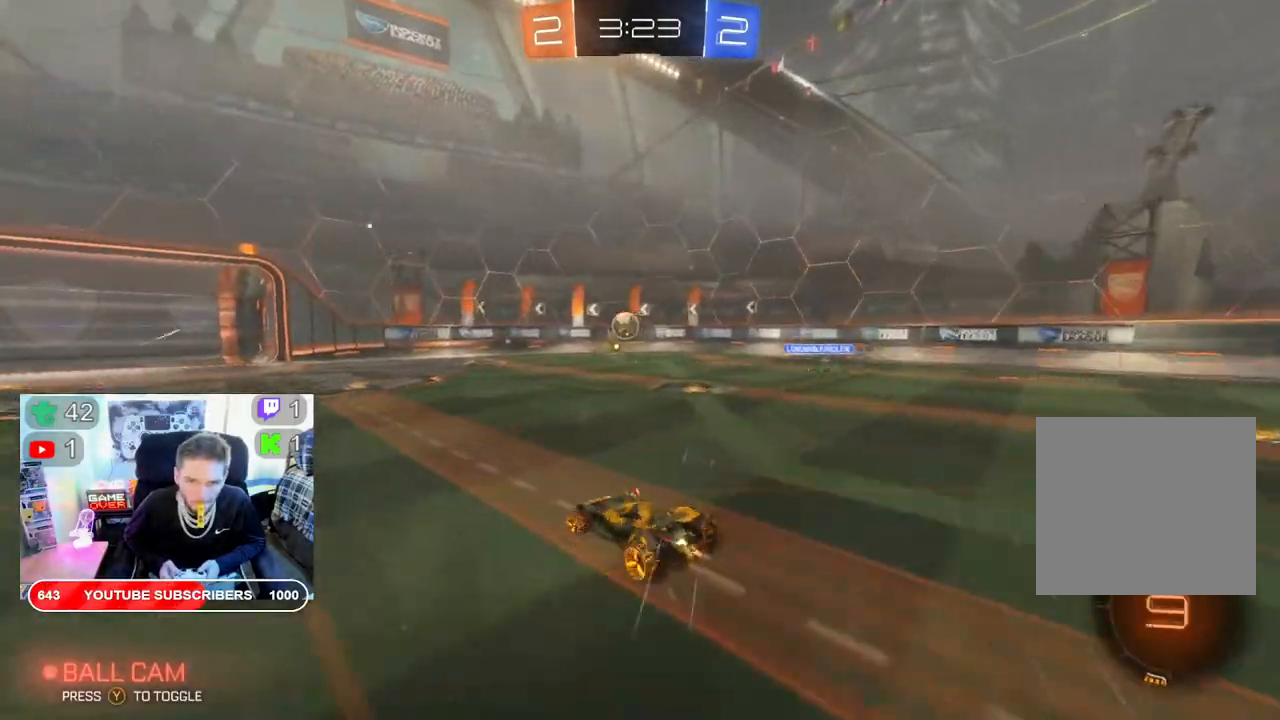
{"buttons": ["B", "R2"], "left_stick": "up-right", "right_stick": "center", "events": [[300, "left_stick", "center"], [400, "left_stick", "right"], [483, "left_stick", "up-right"]]}
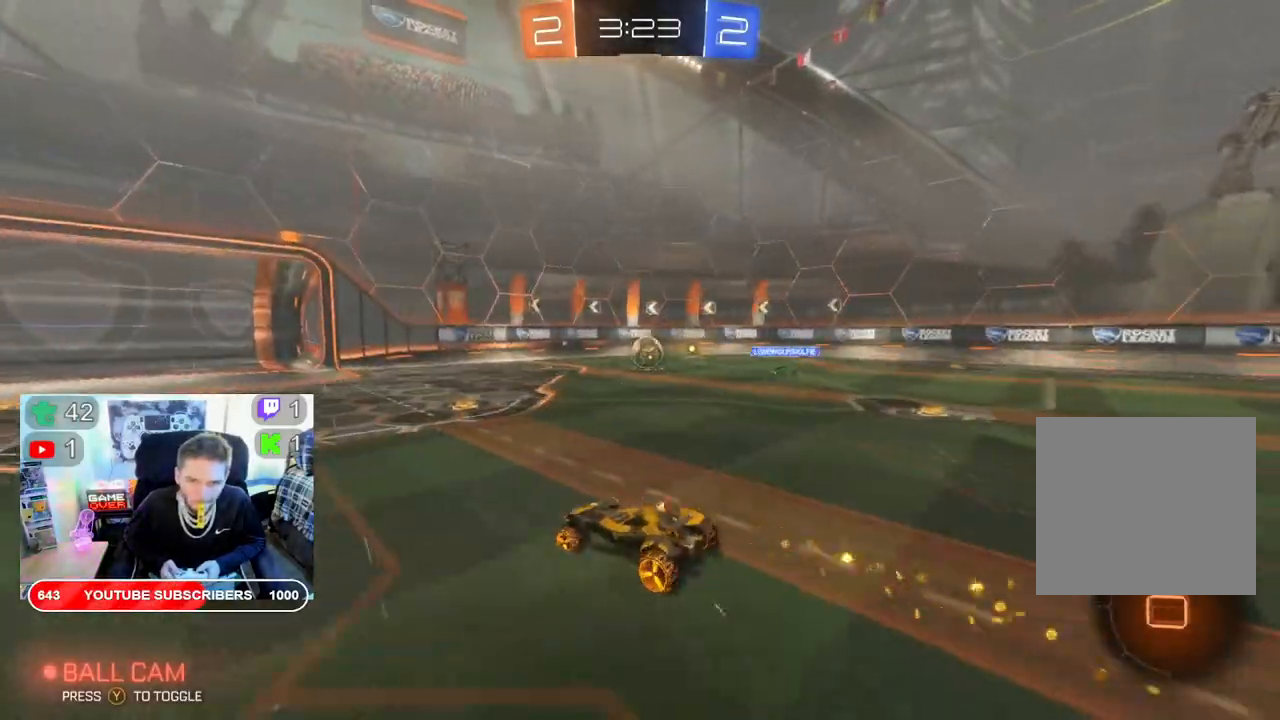
{"buttons": ["A", "L2", "R2"], "left_stick": "up", "right_stick": "center", "events": [[167, "B", "up"], [167, "left_stick", "up"], [250, "L2", "down"], [267, "A", "down"], [400, "A", "up"], [467, "A", "down"]]}
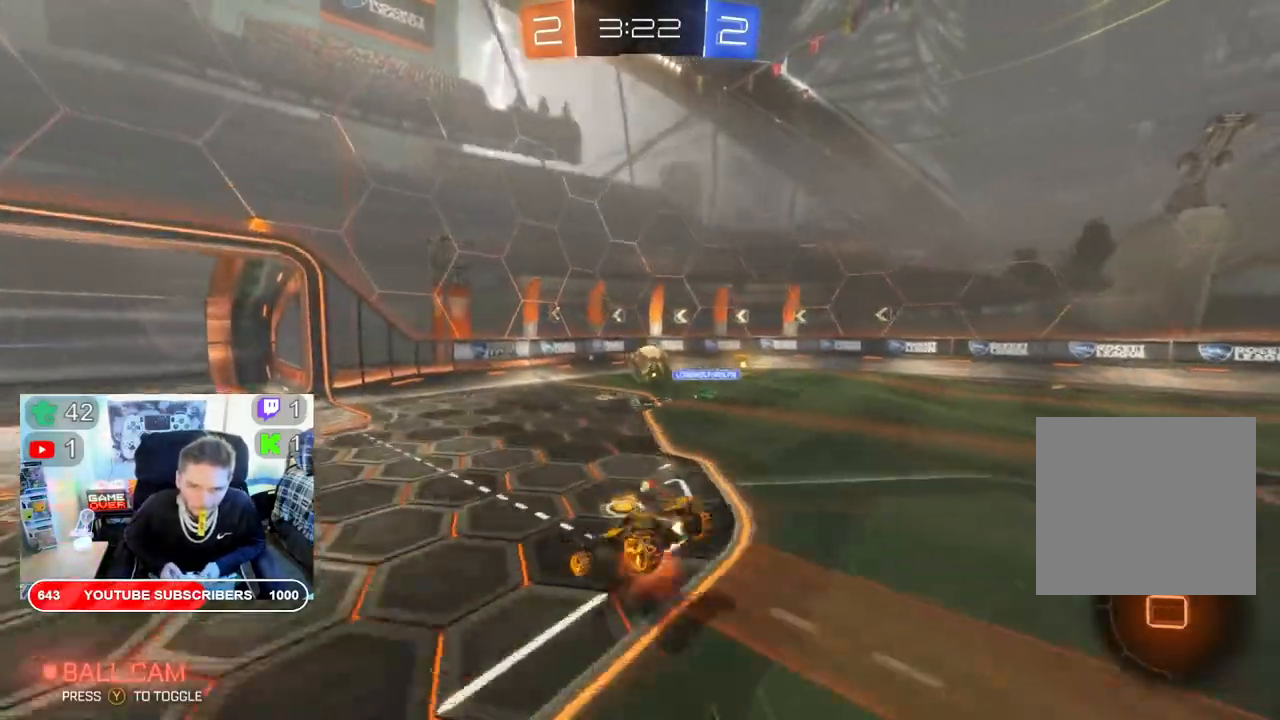
{"buttons": ["R2"], "left_stick": "center", "right_stick": "center", "events": [[33, "A", "up"], [100, "A", "down"], [100, "L2", "up"], [233, "A", "up"], [433, "left_stick", "center"]]}
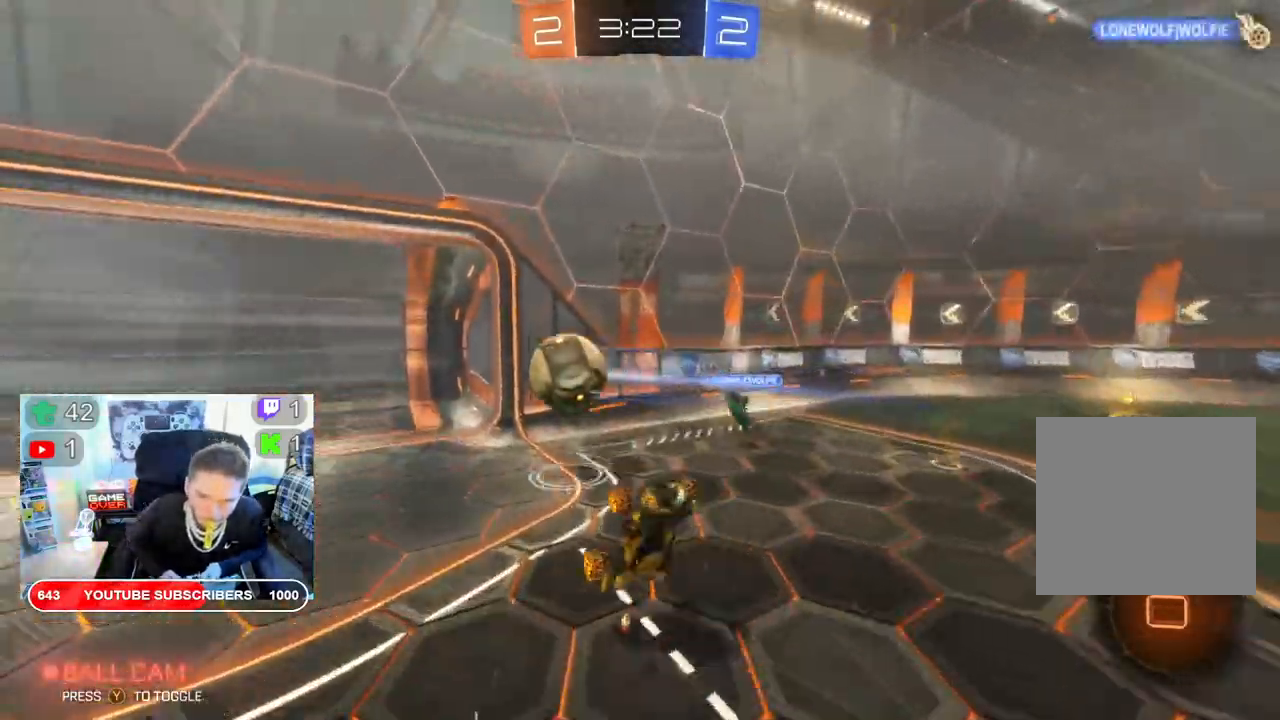
{"buttons": [], "left_stick": "center", "right_stick": "center", "events": [[350, "R2", "up"]]}
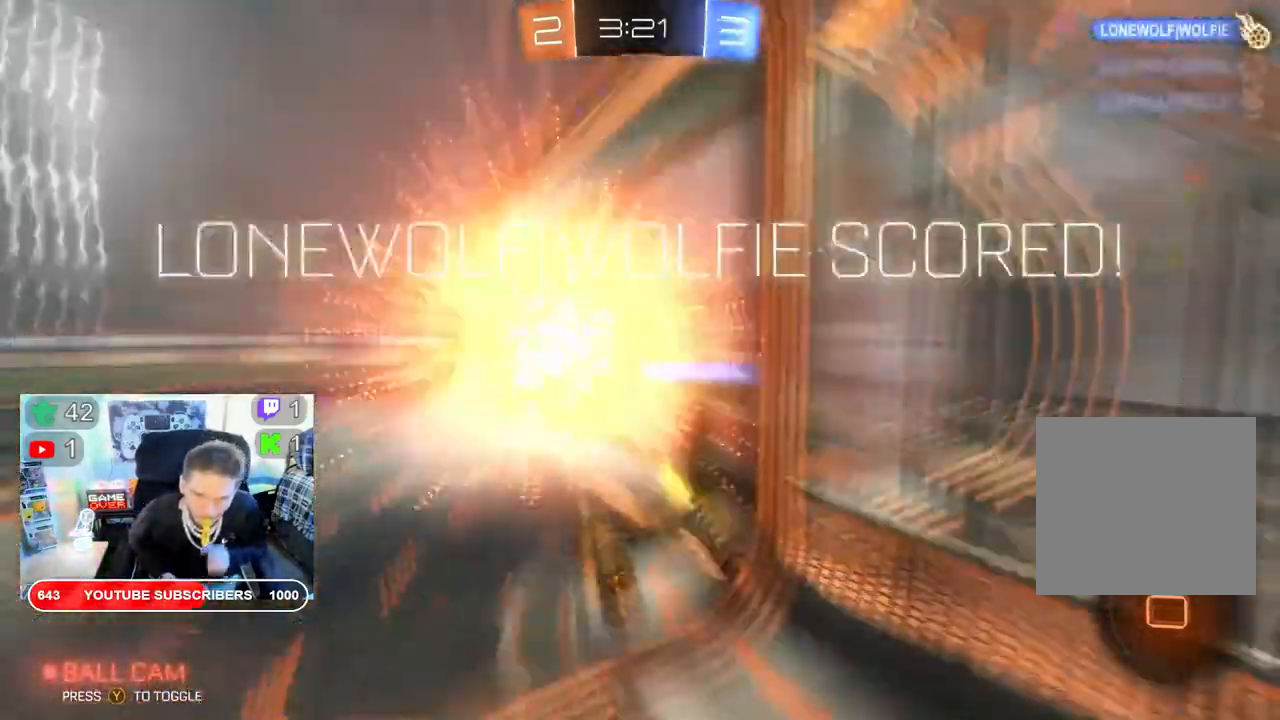
{"buttons": [], "left_stick": "center", "right_stick": "center", "events": []}
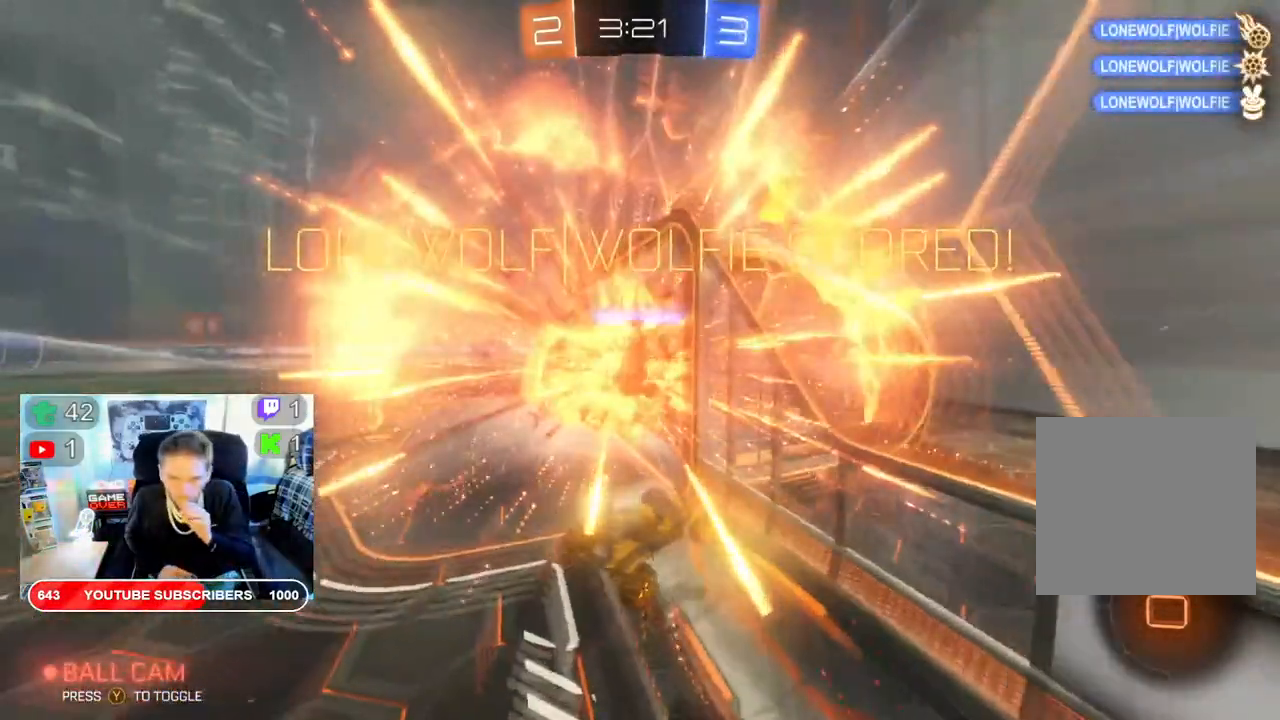
{"buttons": [], "left_stick": "center", "right_stick": "center", "events": []}
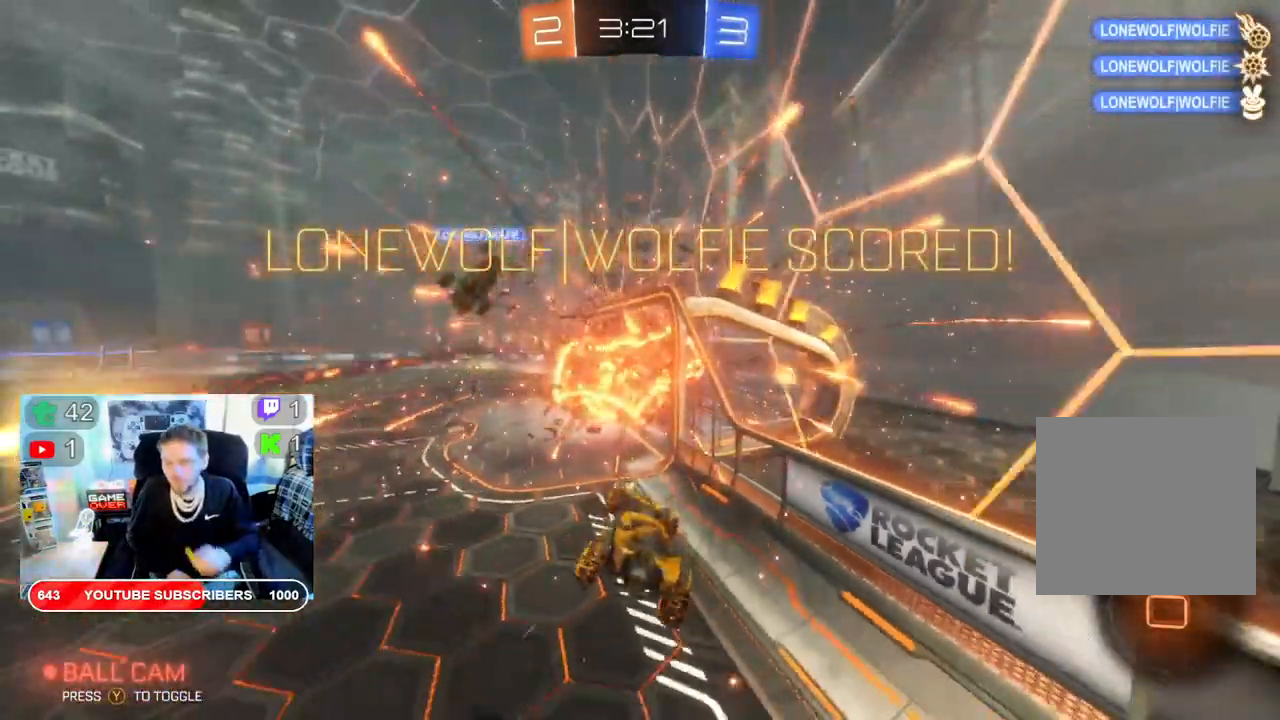
{"buttons": ["DPAD_UP"], "left_stick": "center", "right_stick": "center", "events": [[267, "DPAD_LEFT", "down"], [400, "DPAD_LEFT", "up"], [500, "DPAD_UP", "down"]]}
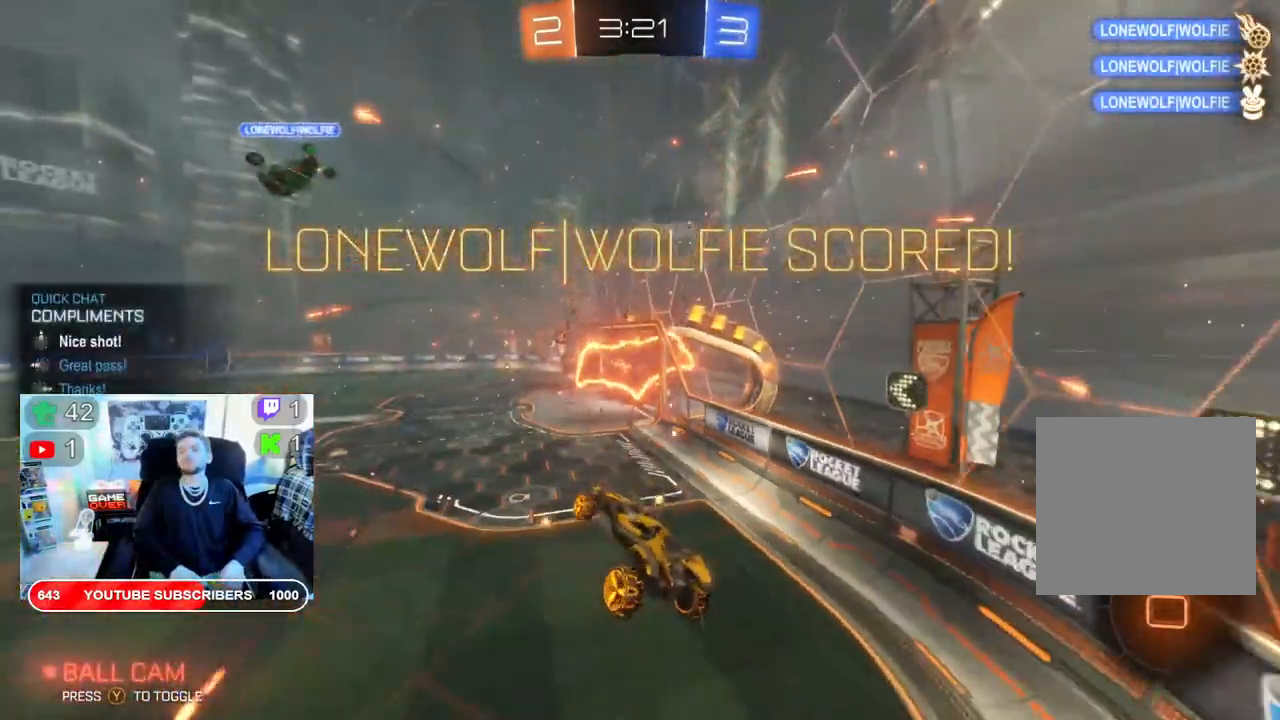
{"buttons": [], "left_stick": "center", "right_stick": "center", "events": [[133, "DPAD_UP", "up"]]}
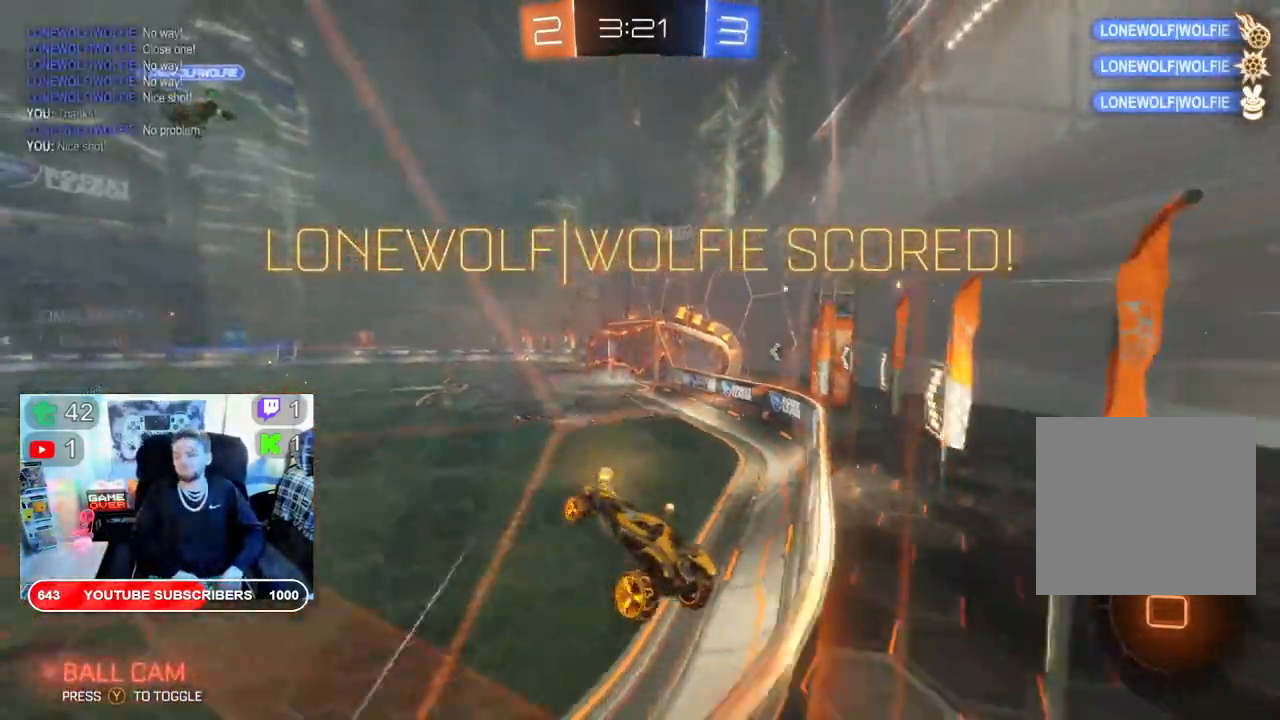
{"buttons": [], "left_stick": "center", "right_stick": "center", "events": []}
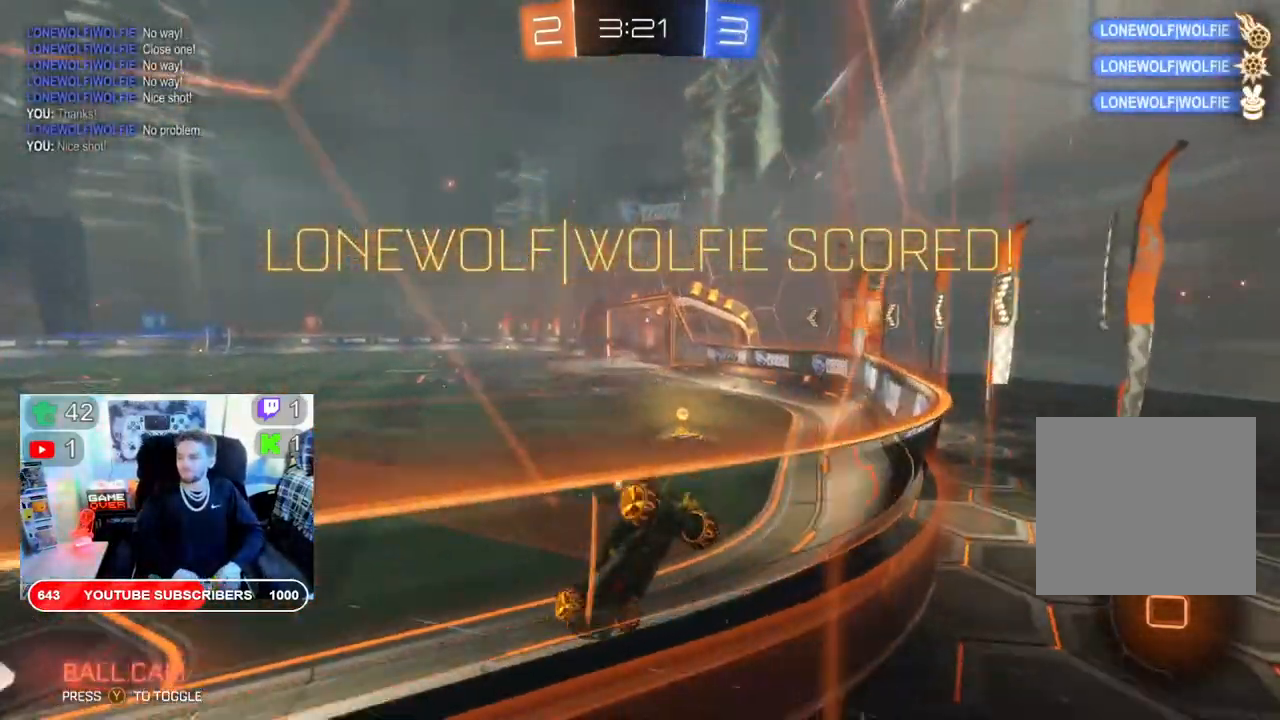
{"buttons": [], "left_stick": "center", "right_stick": "center", "events": [[100, "A", "down"], [250, "A", "up"]]}
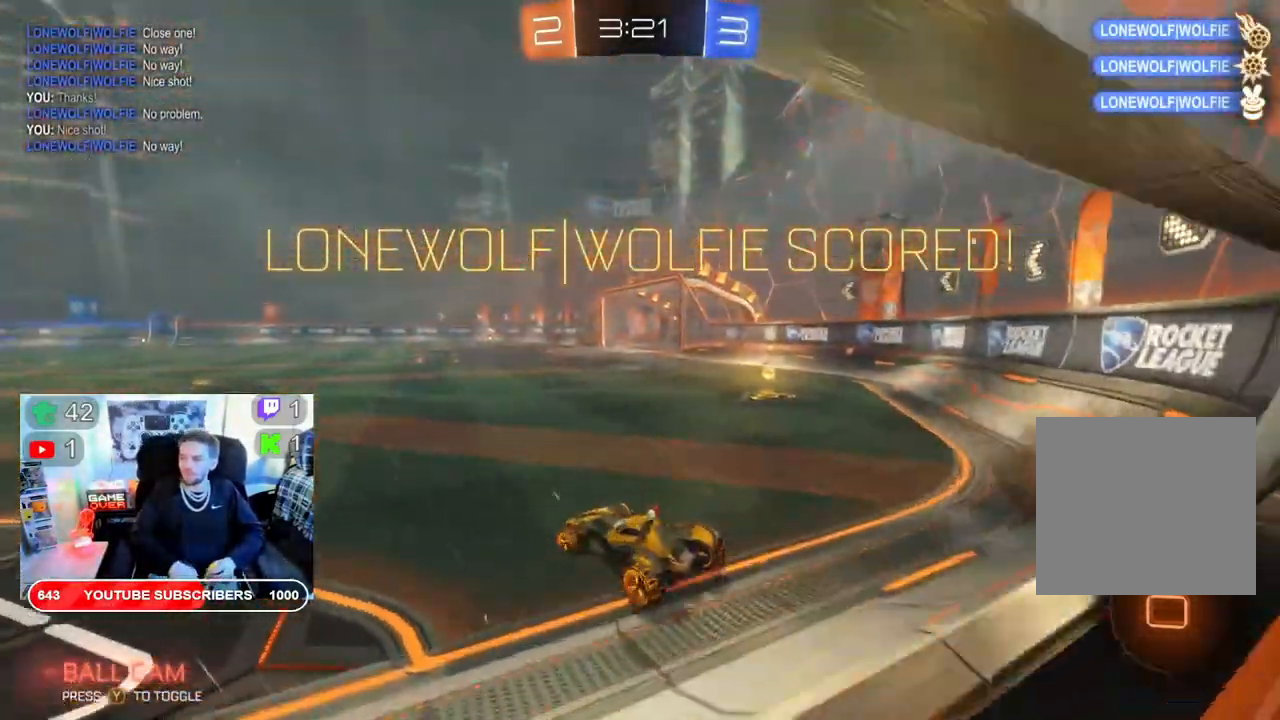
{"buttons": [], "left_stick": "center", "right_stick": "center", "events": []}
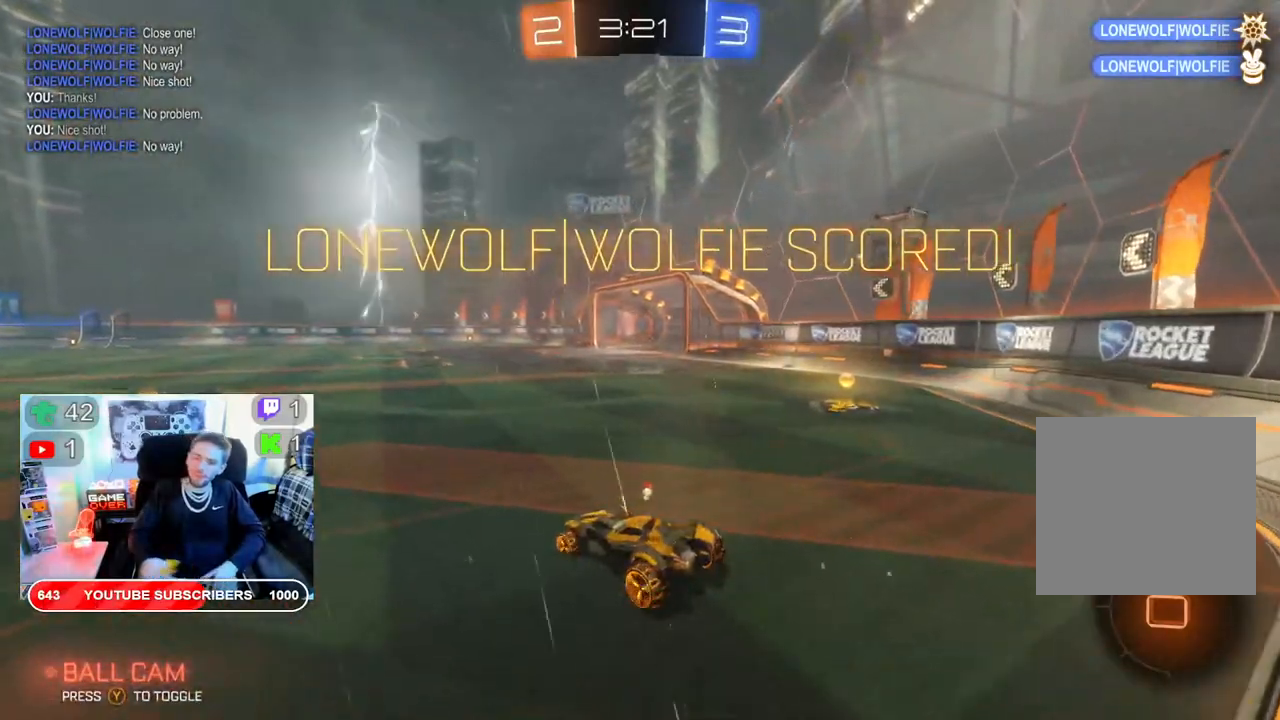
{"buttons": [], "left_stick": "center", "right_stick": "center", "events": []}
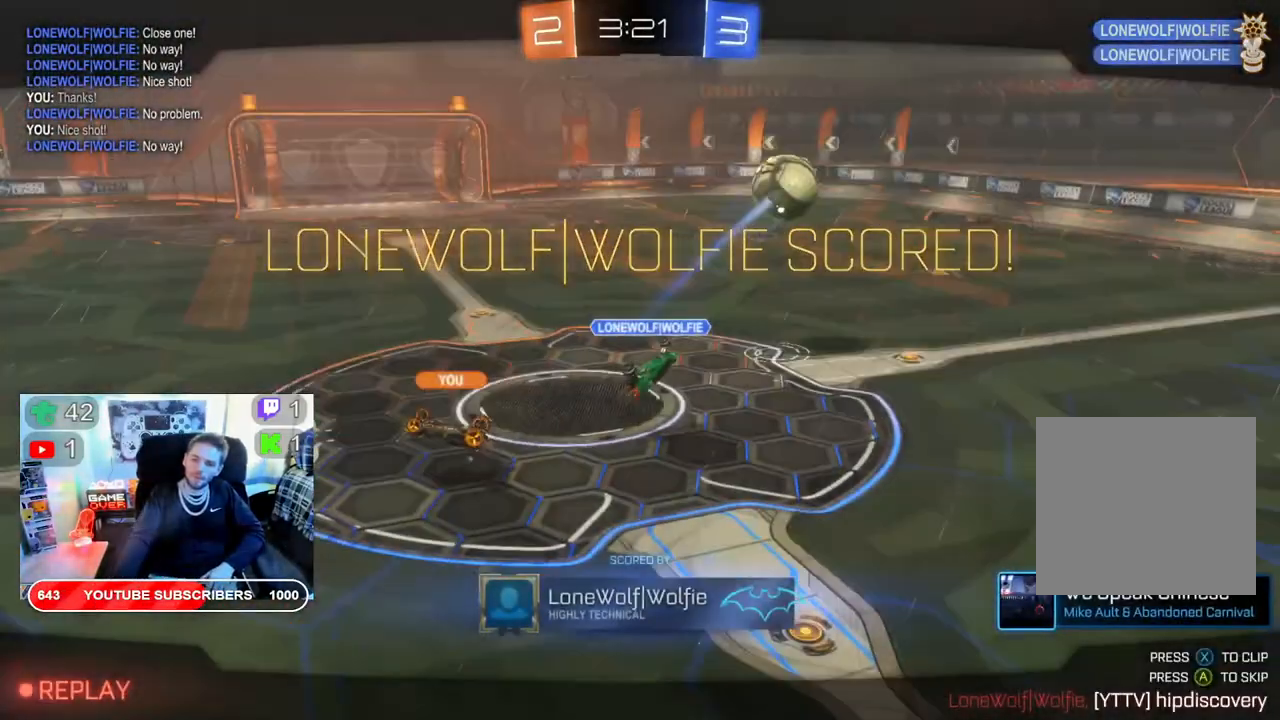
{"buttons": [], "left_stick": "center", "right_stick": "center", "events": []}
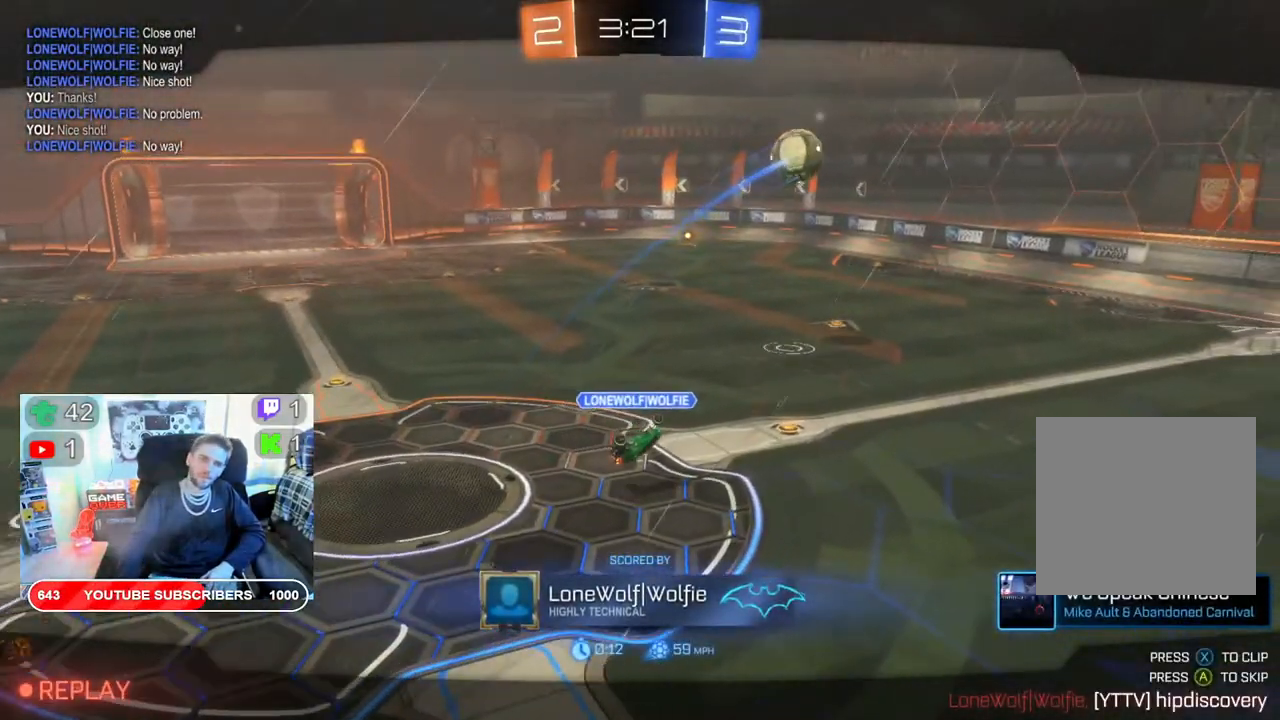
{"buttons": [], "left_stick": "center", "right_stick": "center", "events": []}
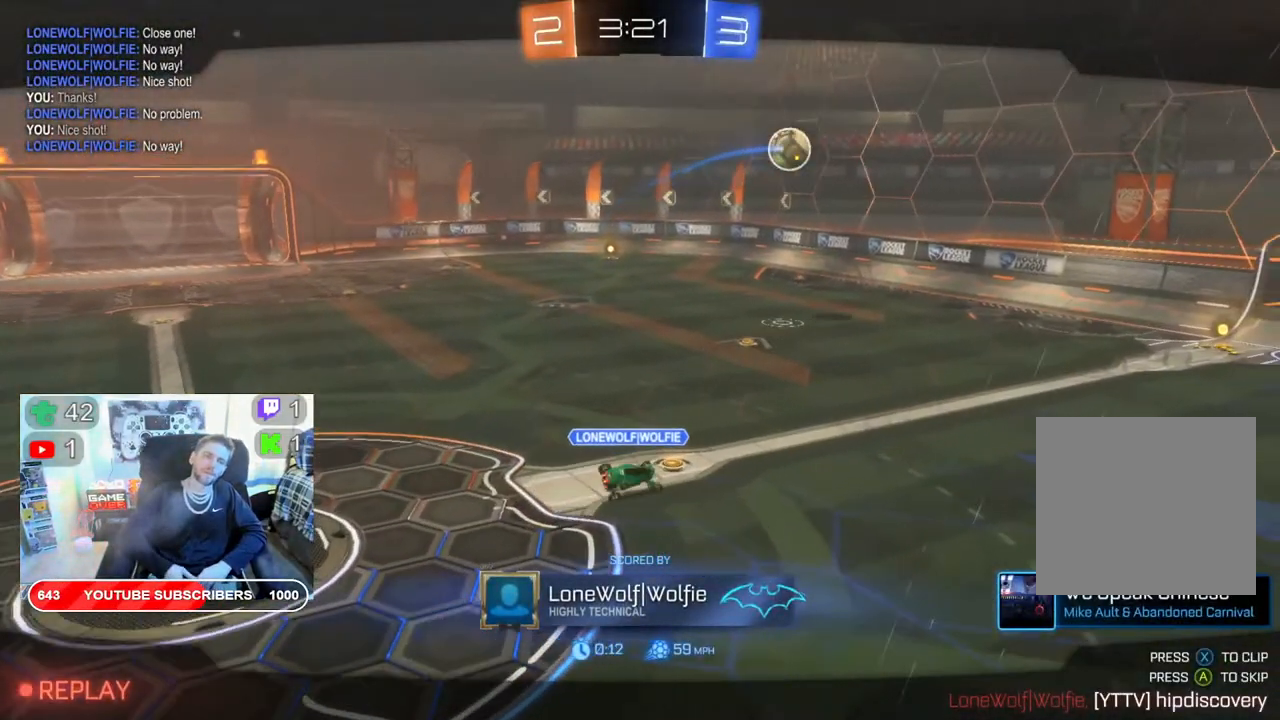
{"buttons": ["A"], "left_stick": "center", "right_stick": "center", "events": [[117, "right_stick", "right"], [233, "A", "down"], [250, "X", "down"], [250, "right_stick", "up-right"], [283, "X", "up"], [350, "A", "up"], [400, "right_stick", "center"], [483, "A", "down"]]}
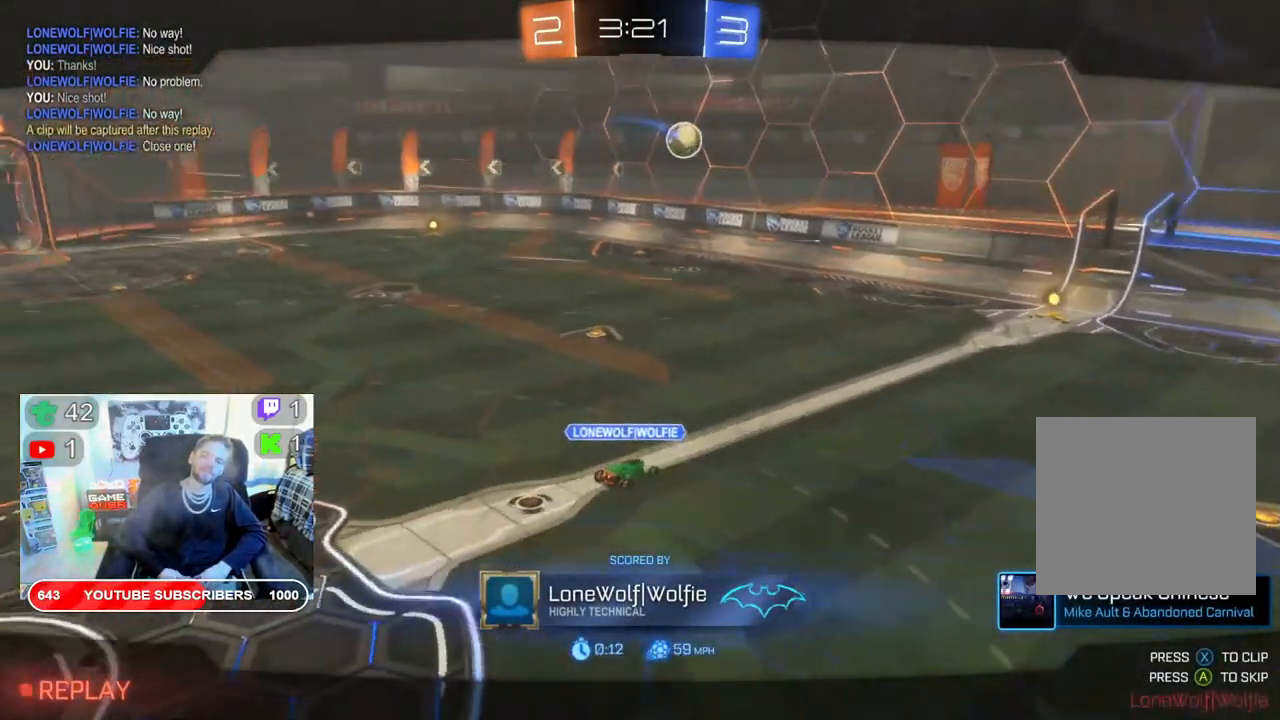
{"buttons": ["A"], "left_stick": "center", "right_stick": "center", "events": [[100, "A", "up"], [183, "A", "down"], [333, "A", "up"], [383, "A", "down"]]}
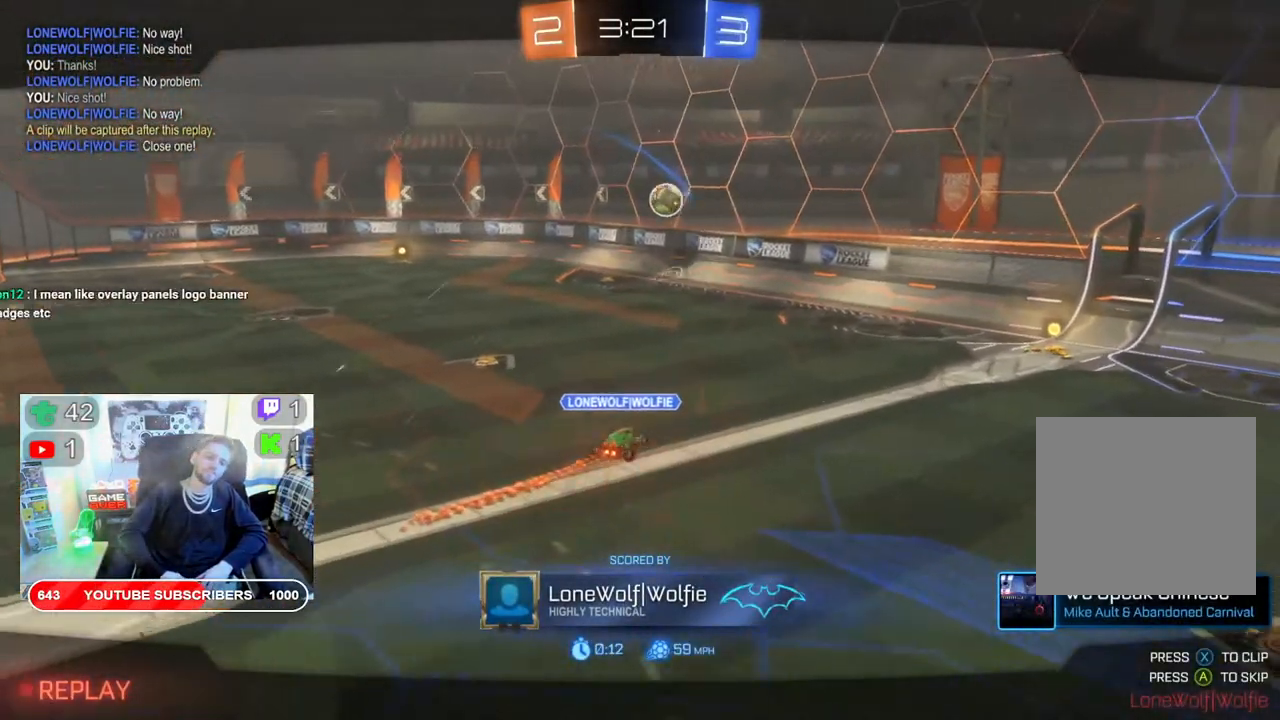
{"buttons": [], "left_stick": "center", "right_stick": "center", "events": [[50, "A", "up"], [167, "A", "down"], [300, "A", "up"]]}
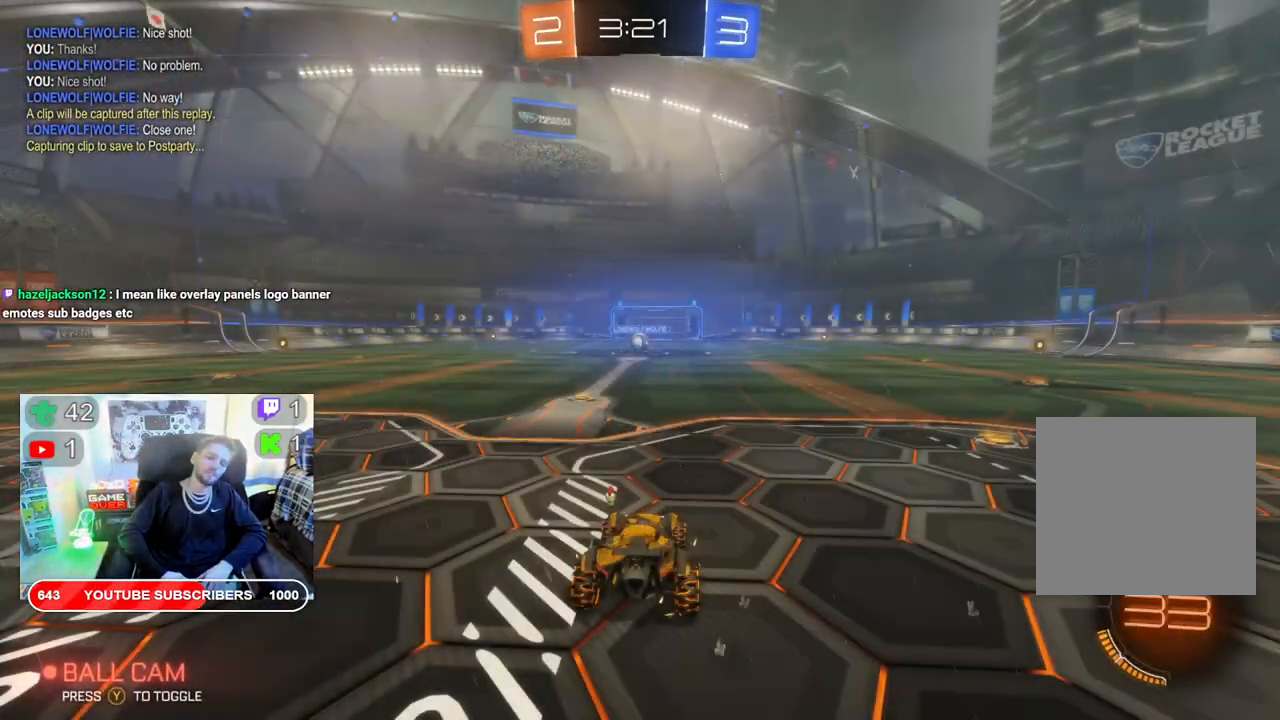
{"buttons": [], "left_stick": "center", "right_stick": "center", "events": []}
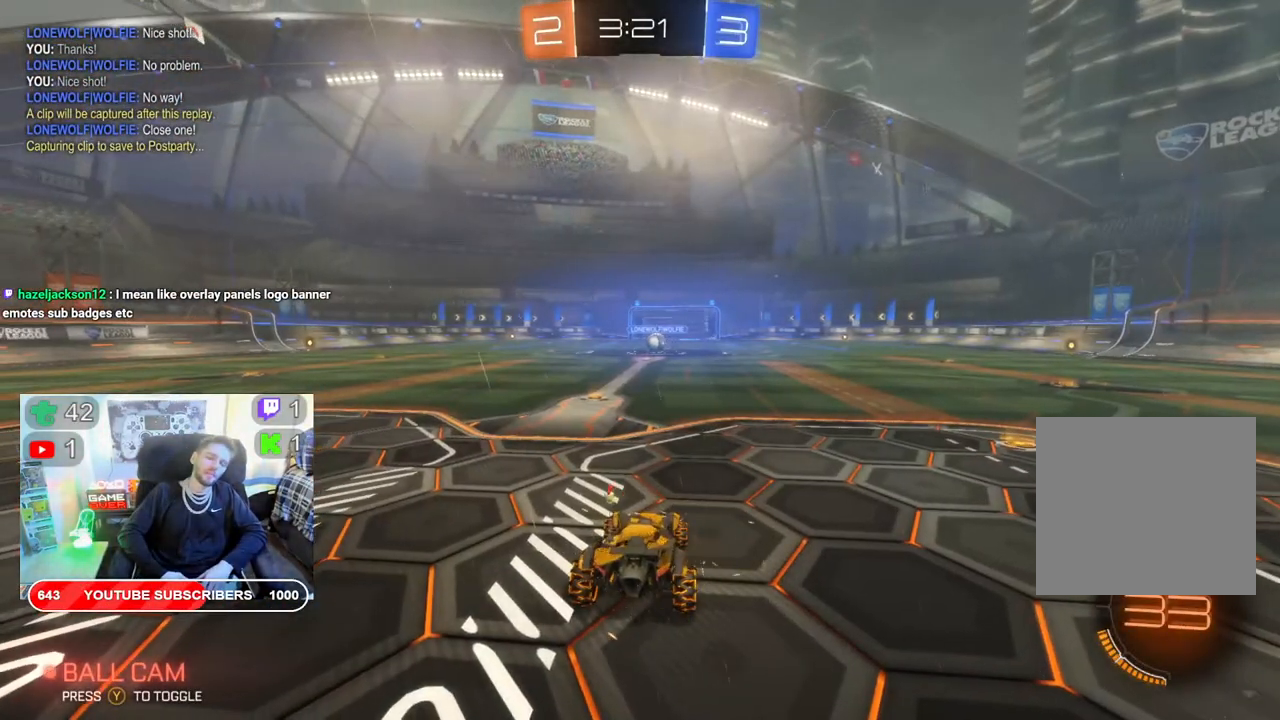
{"buttons": [], "left_stick": "center", "right_stick": "center", "events": []}